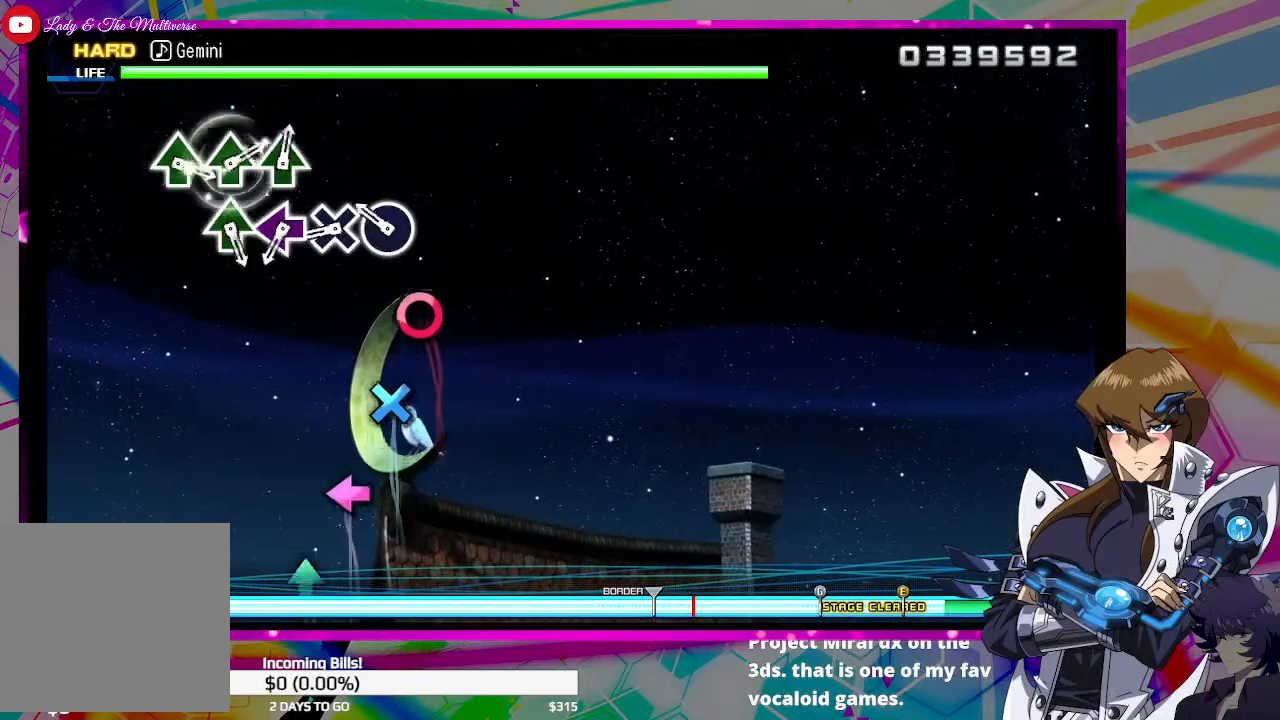
Gameplay with a controller (PlayStation layout); each line is a JSON object with the inputs held at the frame after it. "events" lists button and stick changes between this image and that frame as [ms after this image, input, new state], when the widget could be followed in between.
{"buttons": [], "left_stick": "center", "right_stick": "center", "events": [[333, "CIRCLE", "down"], [467, "CIRCLE", "up"]]}
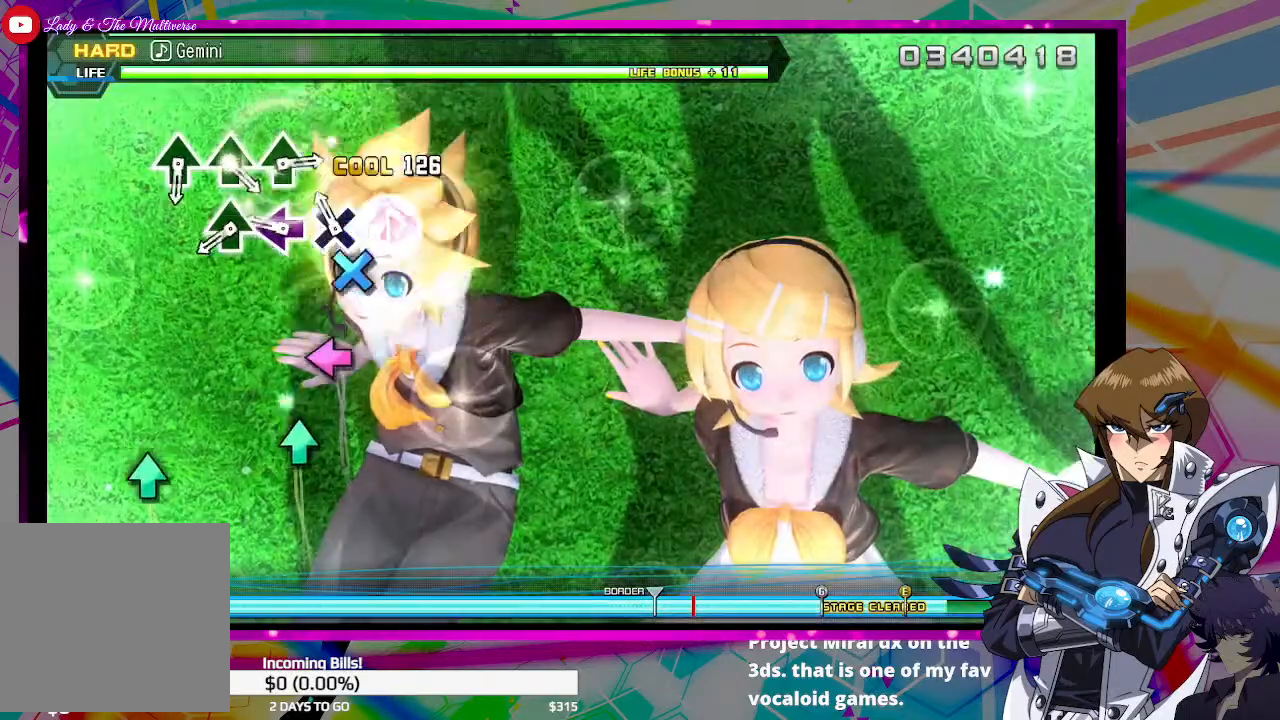
{"buttons": [], "left_stick": "center", "right_stick": "center", "events": [[167, "CROSS", "down"], [300, "CROSS", "up"]]}
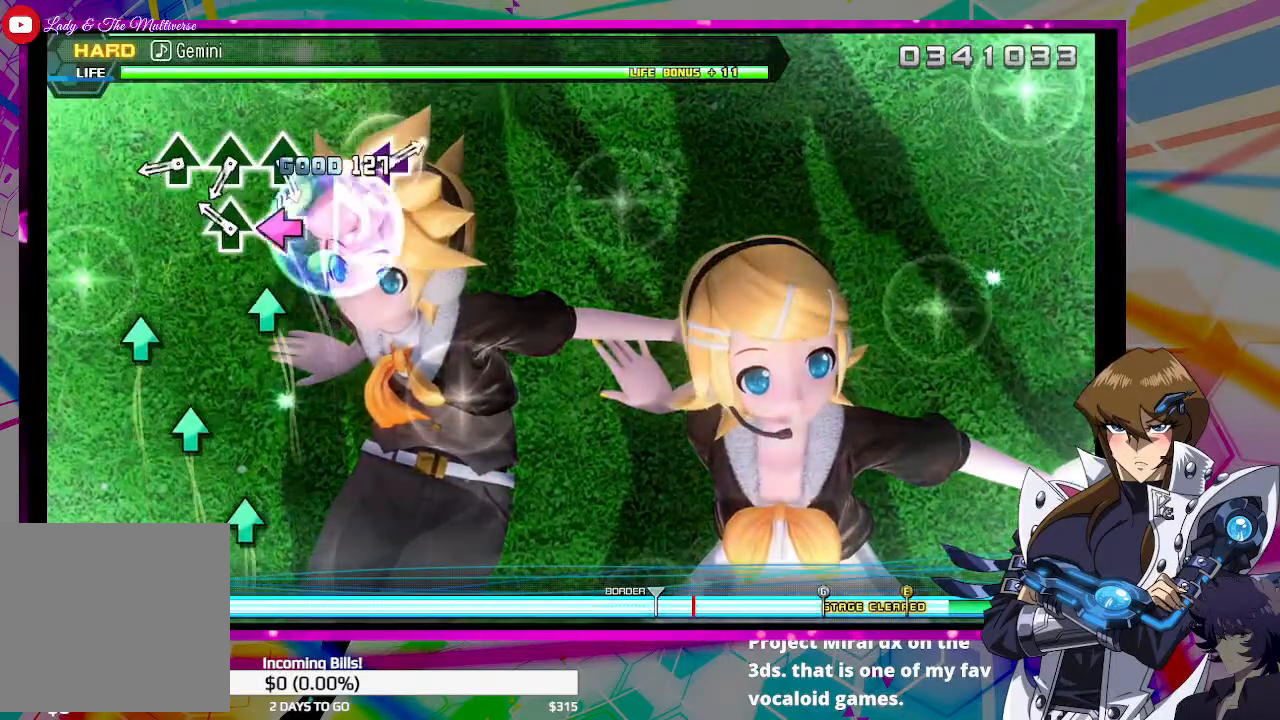
{"buttons": [], "left_stick": "center", "right_stick": "center", "events": [[33, "SQUARE", "down"], [167, "SQUARE", "up"], [333, "TRIANGLE", "down"], [433, "TRIANGLE", "up"]]}
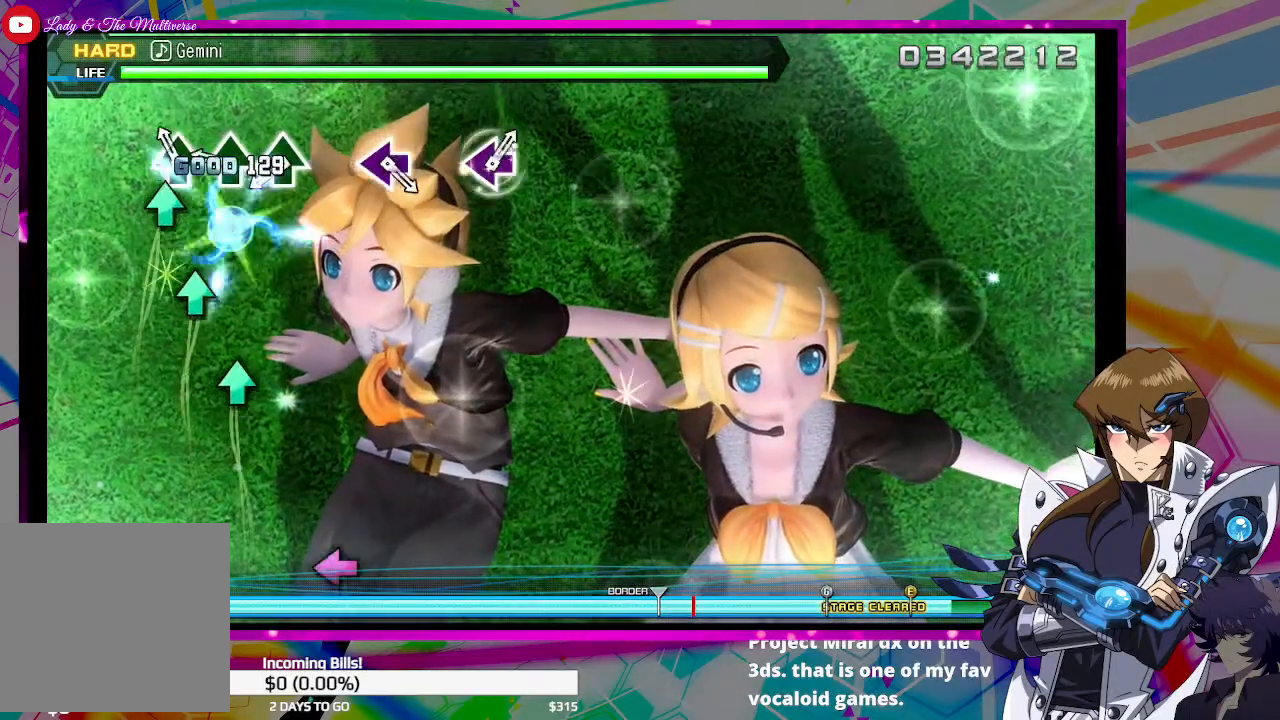
{"buttons": ["TRIANGLE"], "left_stick": "center", "right_stick": "center", "events": [[133, "TRIANGLE", "down"], [267, "TRIANGLE", "up"], [467, "TRIANGLE", "down"]]}
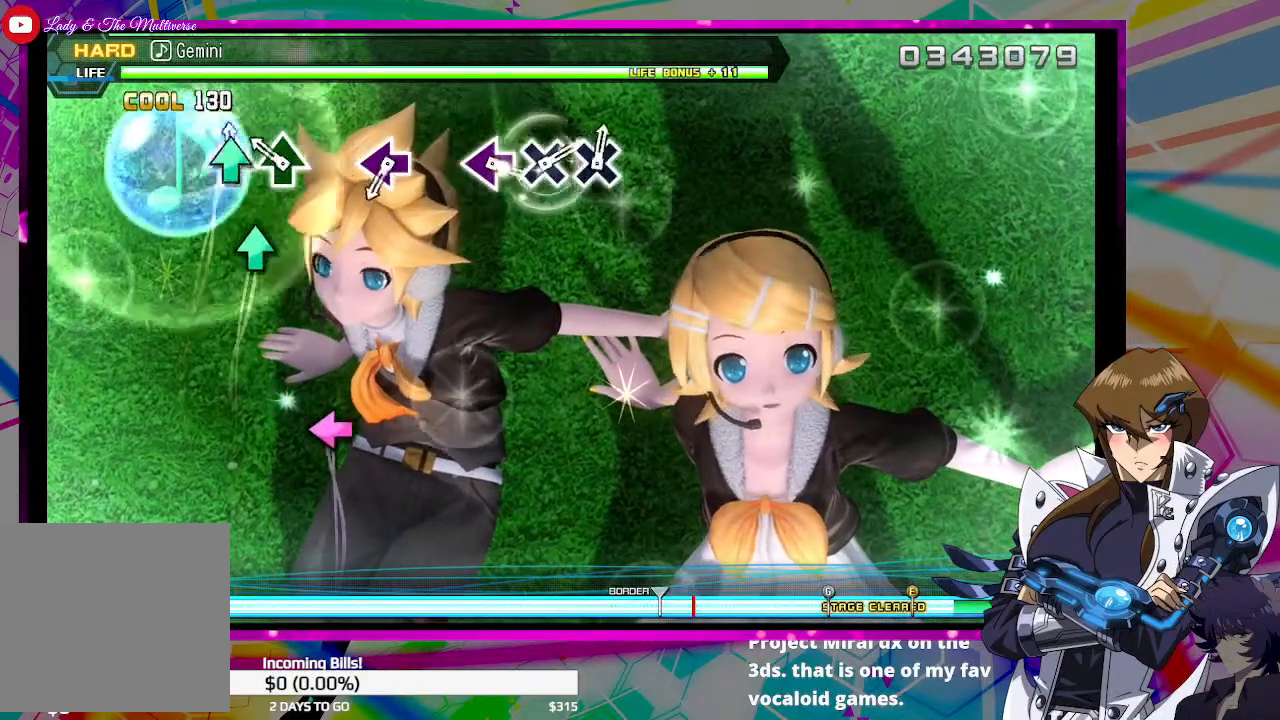
{"buttons": [], "left_stick": "center", "right_stick": "center", "events": [[67, "TRIANGLE", "up"], [300, "TRIANGLE", "down"], [433, "TRIANGLE", "up"]]}
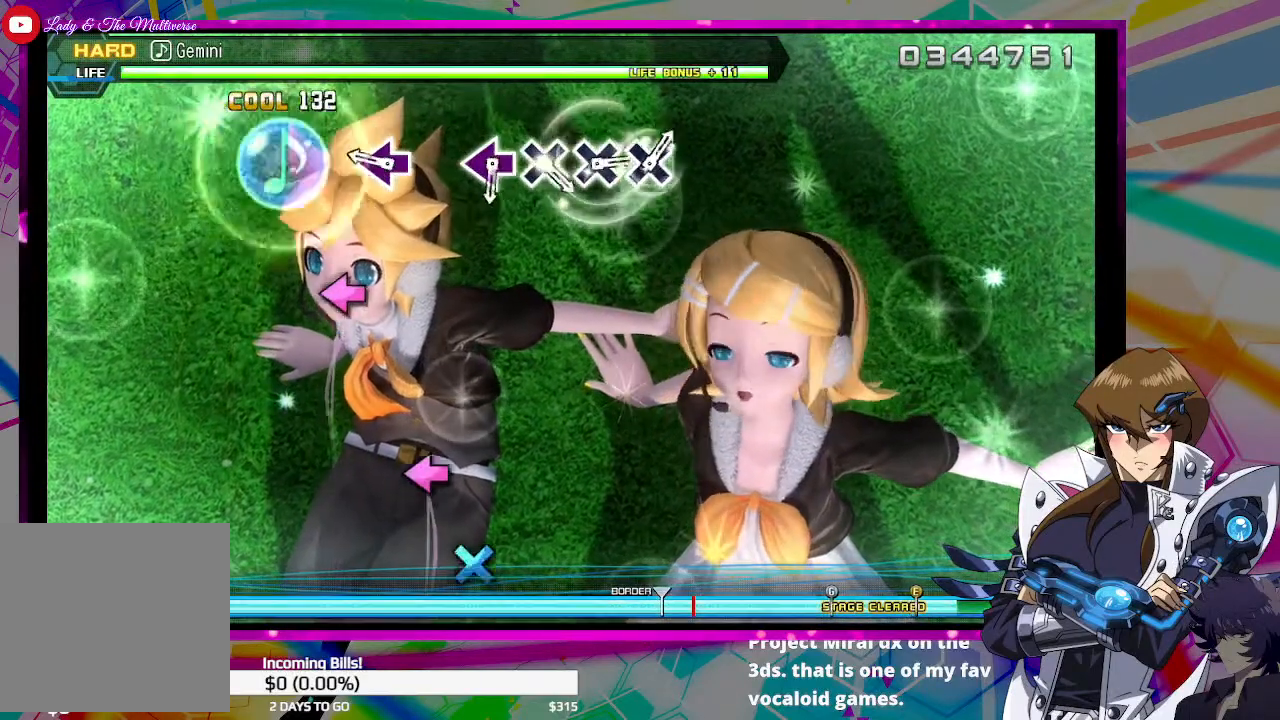
{"buttons": ["SQUARE"], "left_stick": "center", "right_stick": "center", "events": [[467, "SQUARE", "down"]]}
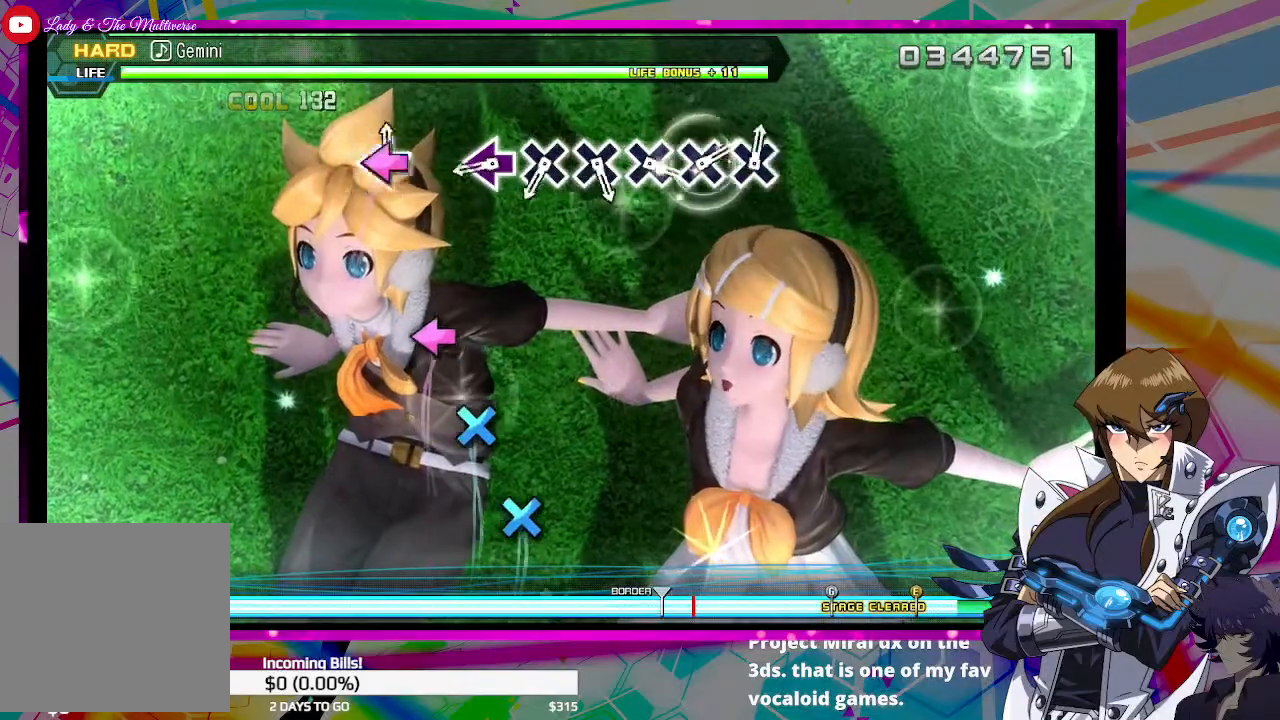
{"buttons": [], "left_stick": "center", "right_stick": "center", "events": [[67, "SQUARE", "up"]]}
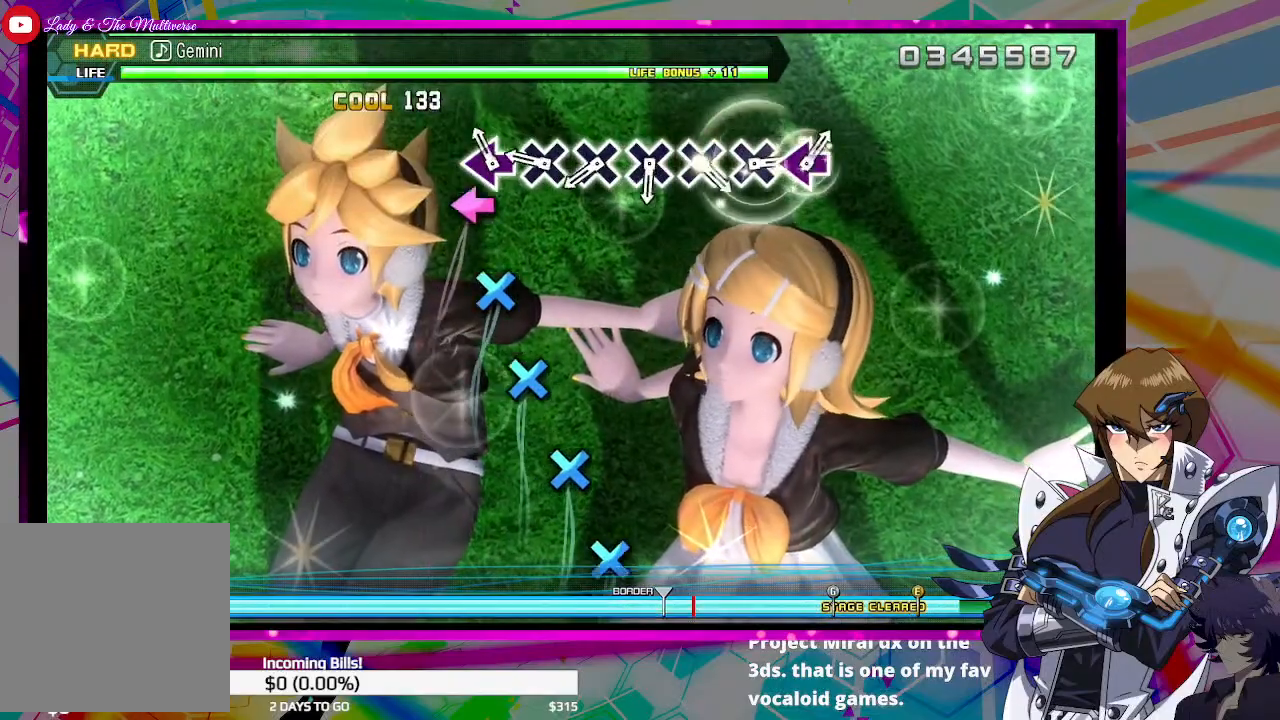
{"buttons": ["CROSS"], "left_stick": "center", "right_stick": "center", "events": [[167, "SQUARE", "down"], [233, "SQUARE", "up"], [433, "CROSS", "down"]]}
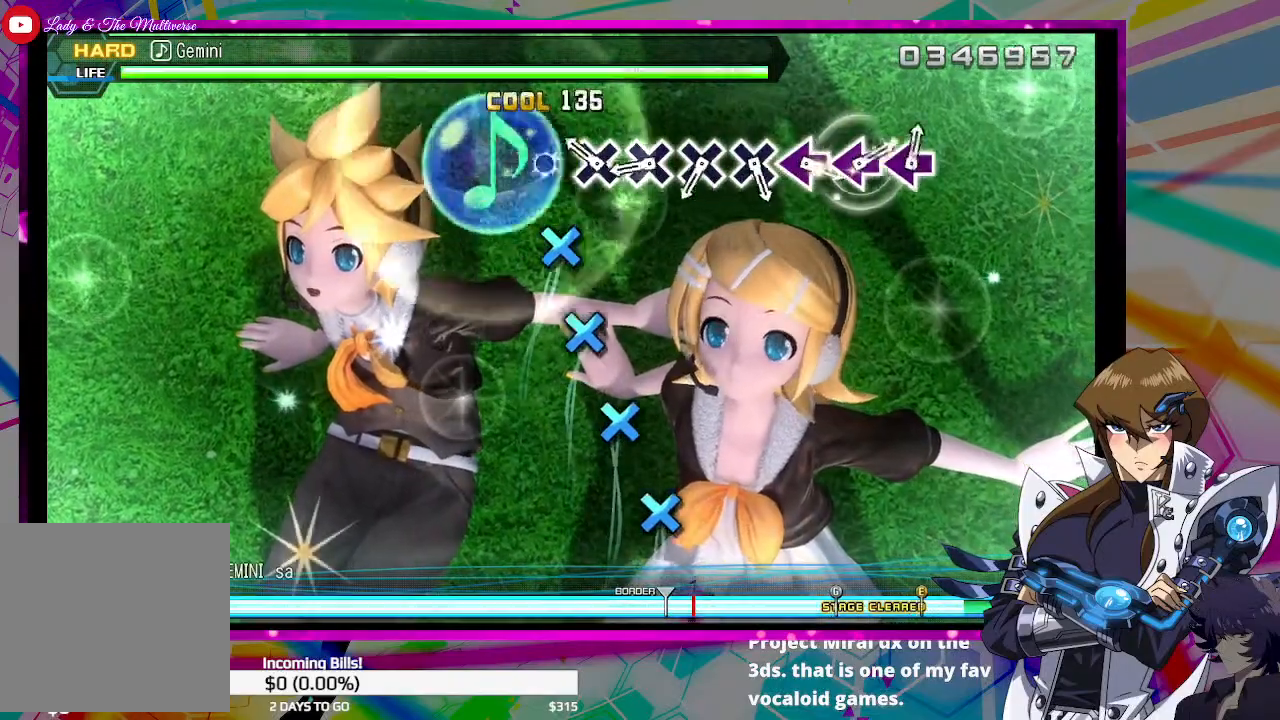
{"buttons": [], "left_stick": "center", "right_stick": "center", "events": [[67, "CROSS", "up"], [300, "CROSS", "down"], [400, "CROSS", "up"]]}
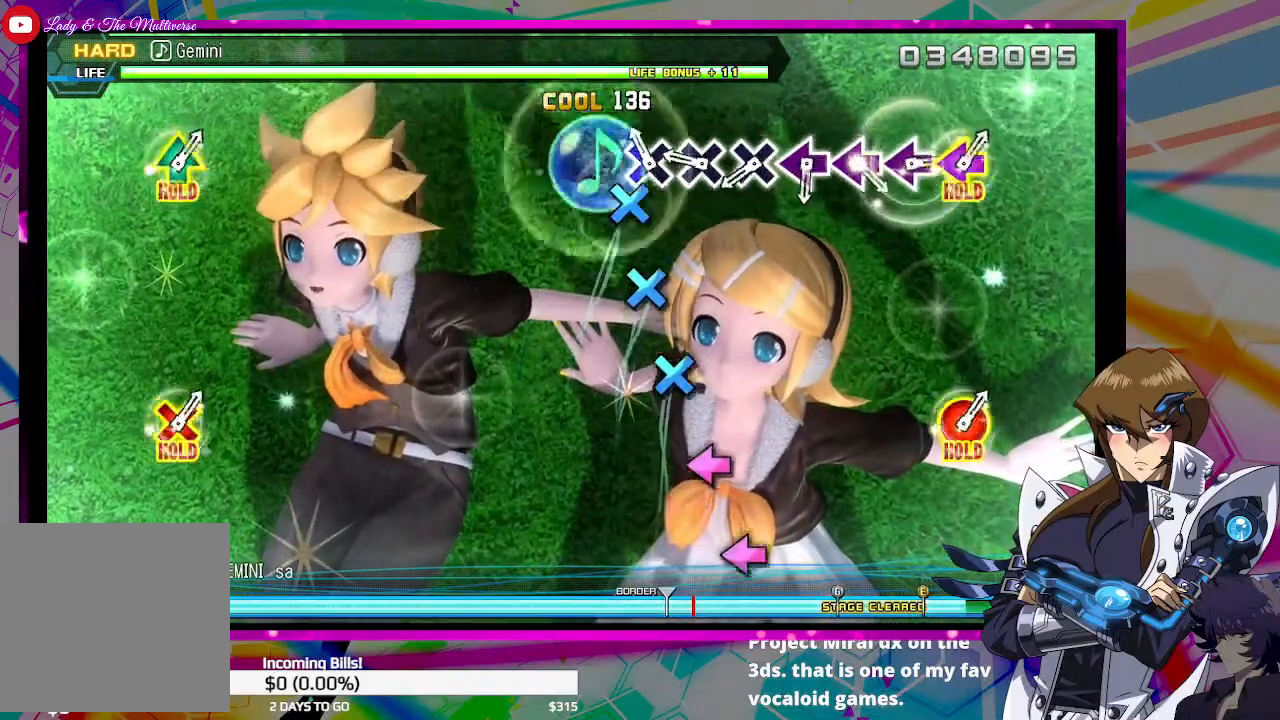
{"buttons": ["CROSS"], "left_stick": "center", "right_stick": "center", "events": [[133, "CROSS", "down"], [200, "CROSS", "up"], [467, "CROSS", "down"]]}
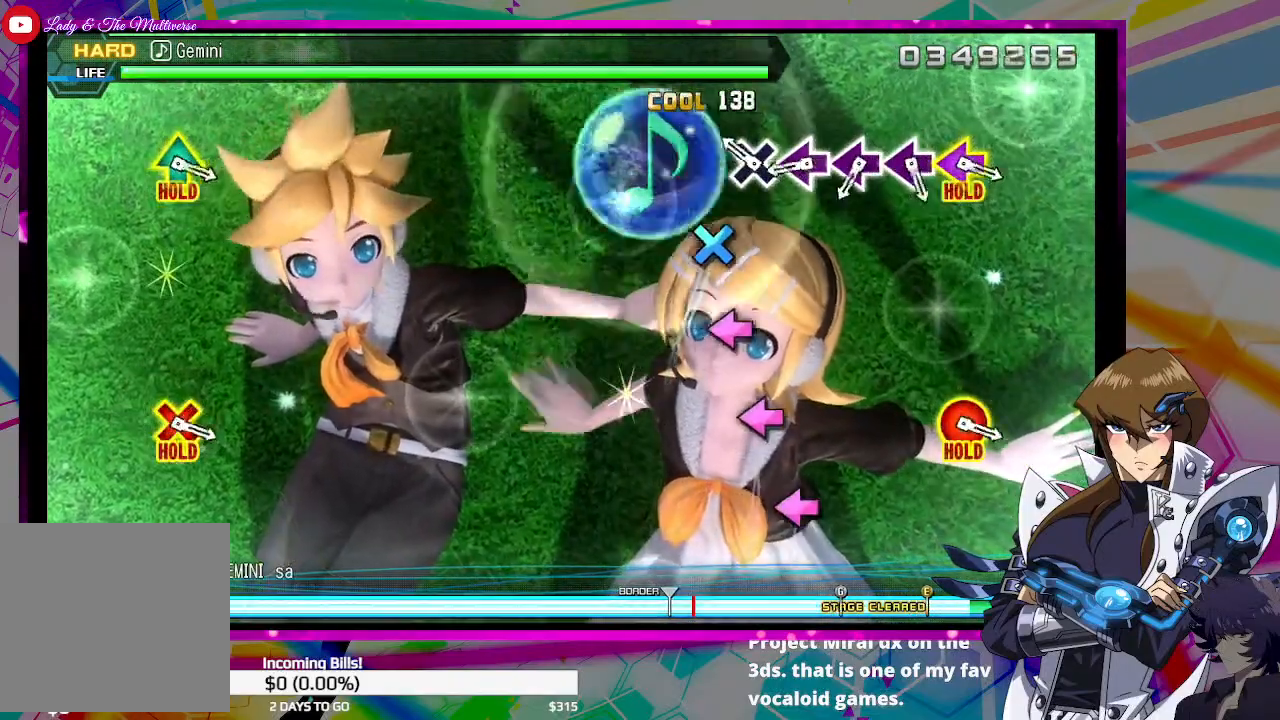
{"buttons": [], "left_stick": "center", "right_stick": "center", "events": [[67, "CROSS", "up"], [300, "CROSS", "down"], [400, "CROSS", "up"]]}
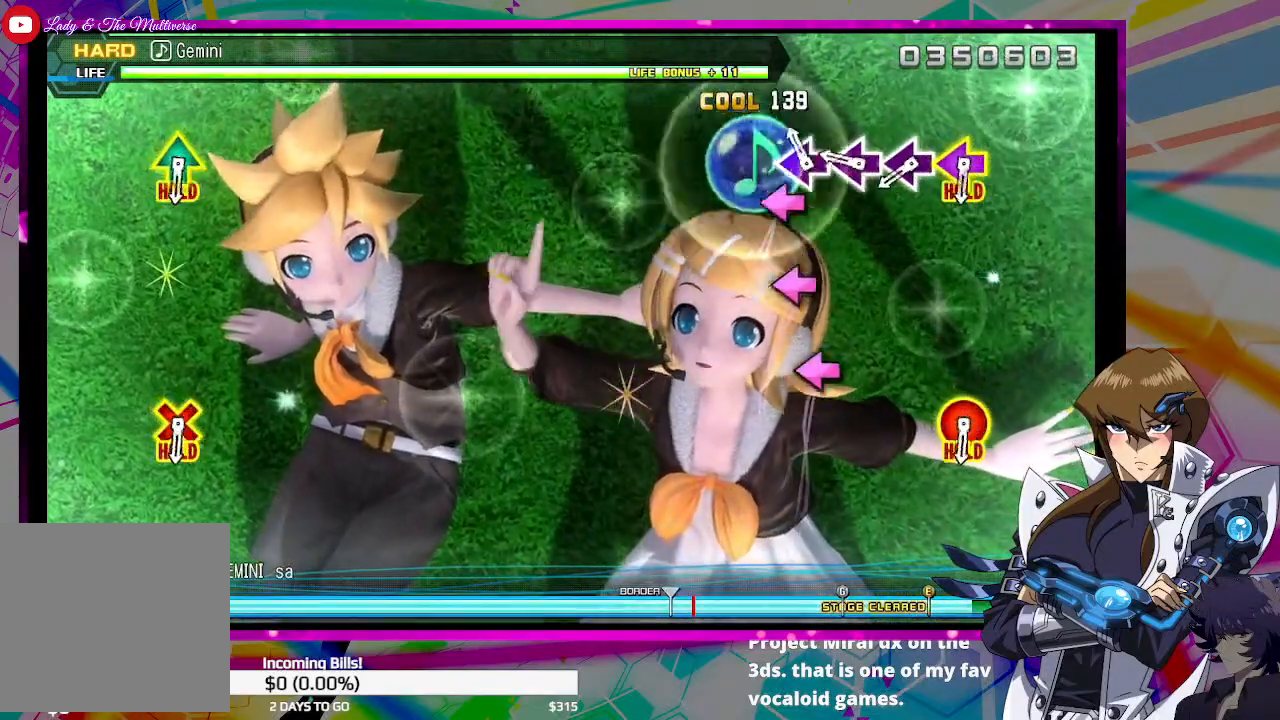
{"buttons": ["SQUARE"], "left_stick": "center", "right_stick": "center", "events": [[167, "SQUARE", "down"], [267, "SQUARE", "up"], [500, "SQUARE", "down"]]}
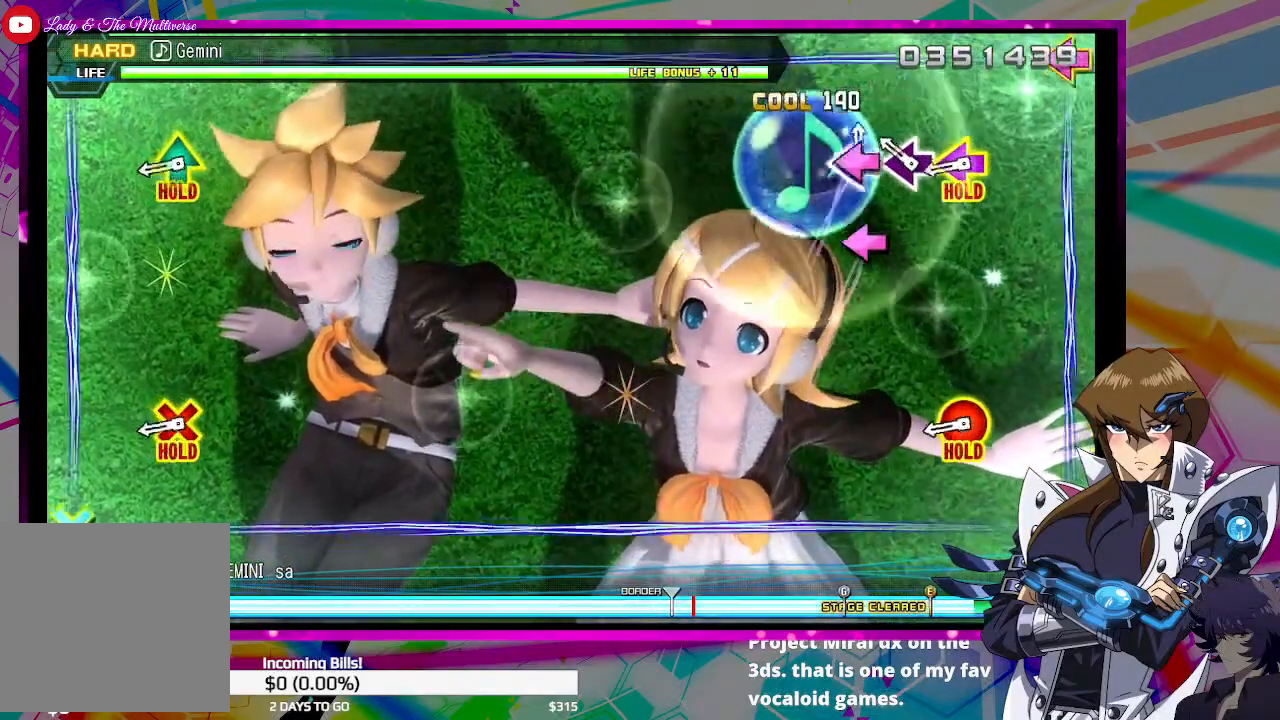
{"buttons": [], "left_stick": "center", "right_stick": "center", "events": [[67, "SQUARE", "up"], [300, "SQUARE", "down"], [367, "SQUARE", "up"]]}
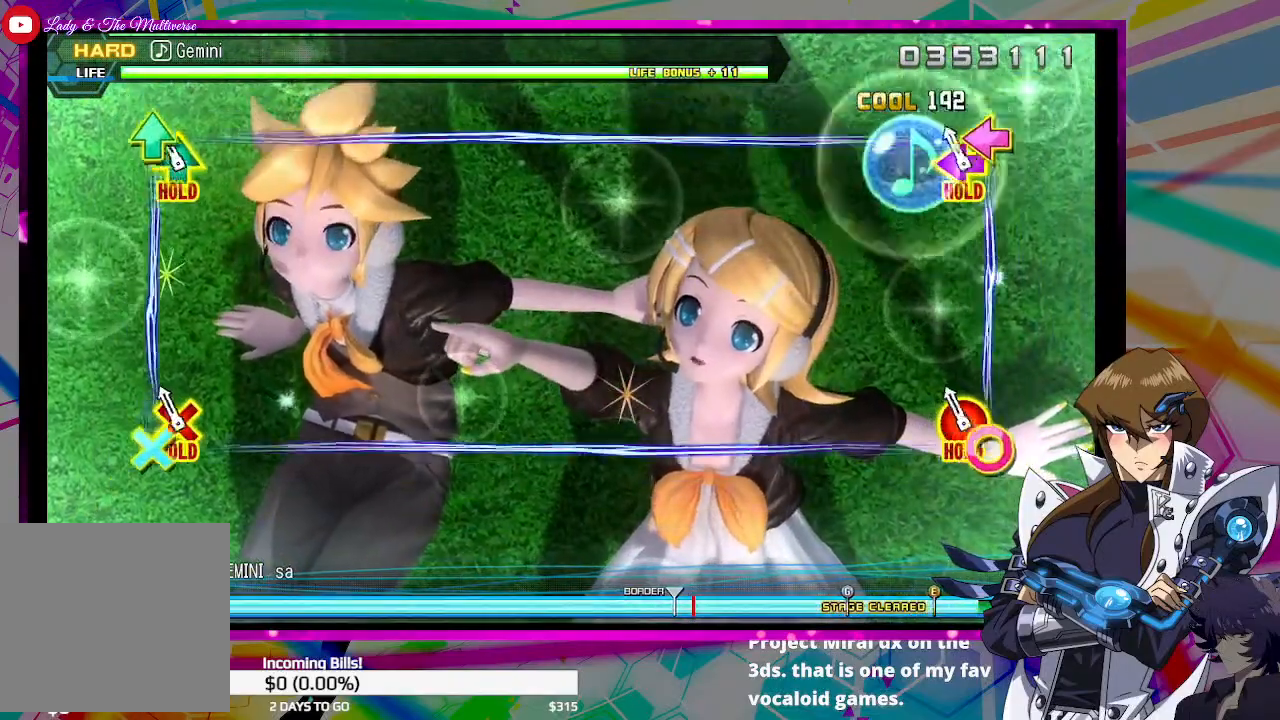
{"buttons": ["CIRCLE", "TRIANGLE", "DPAD_DOWN", "DPAD_LEFT"], "left_stick": "center", "right_stick": "center", "events": [[233, "CIRCLE", "down"], [233, "DPAD_DOWN", "down"], [233, "DPAD_LEFT", "down"], [233, "TRIANGLE", "down"]]}
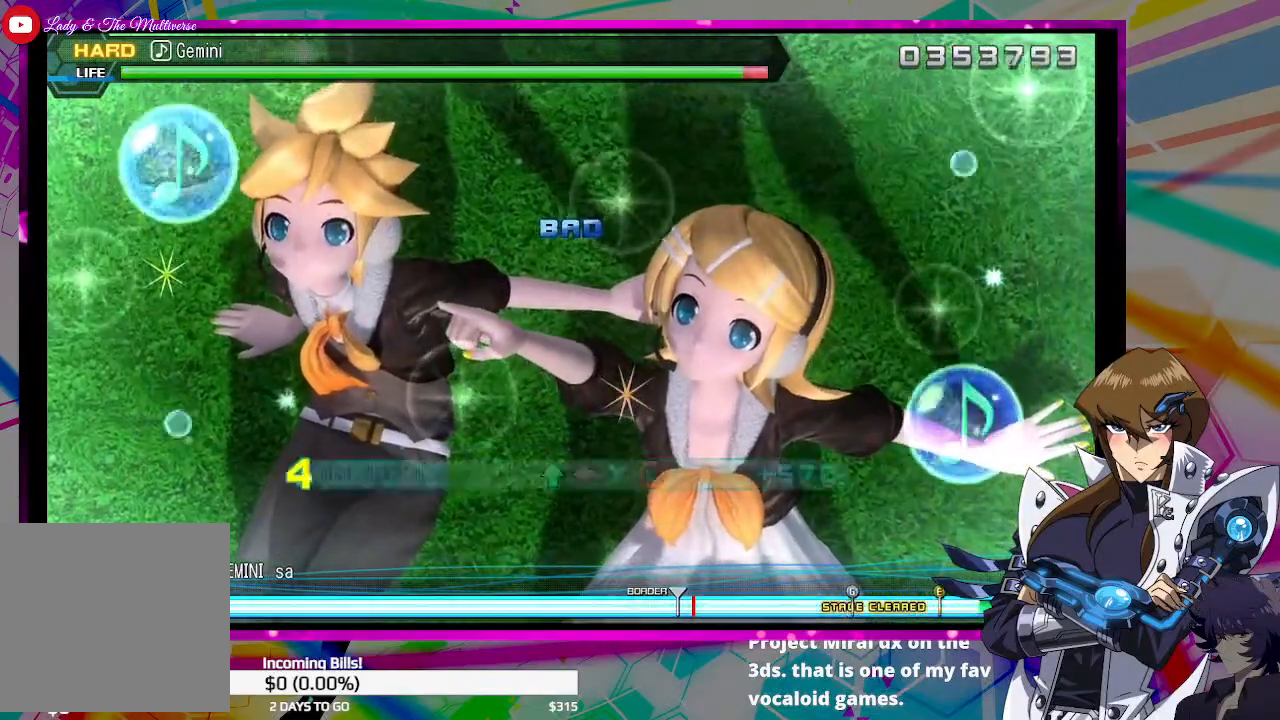
{"buttons": ["CIRCLE", "TRIANGLE", "DPAD_DOWN", "DPAD_LEFT"], "left_stick": "center", "right_stick": "center", "events": []}
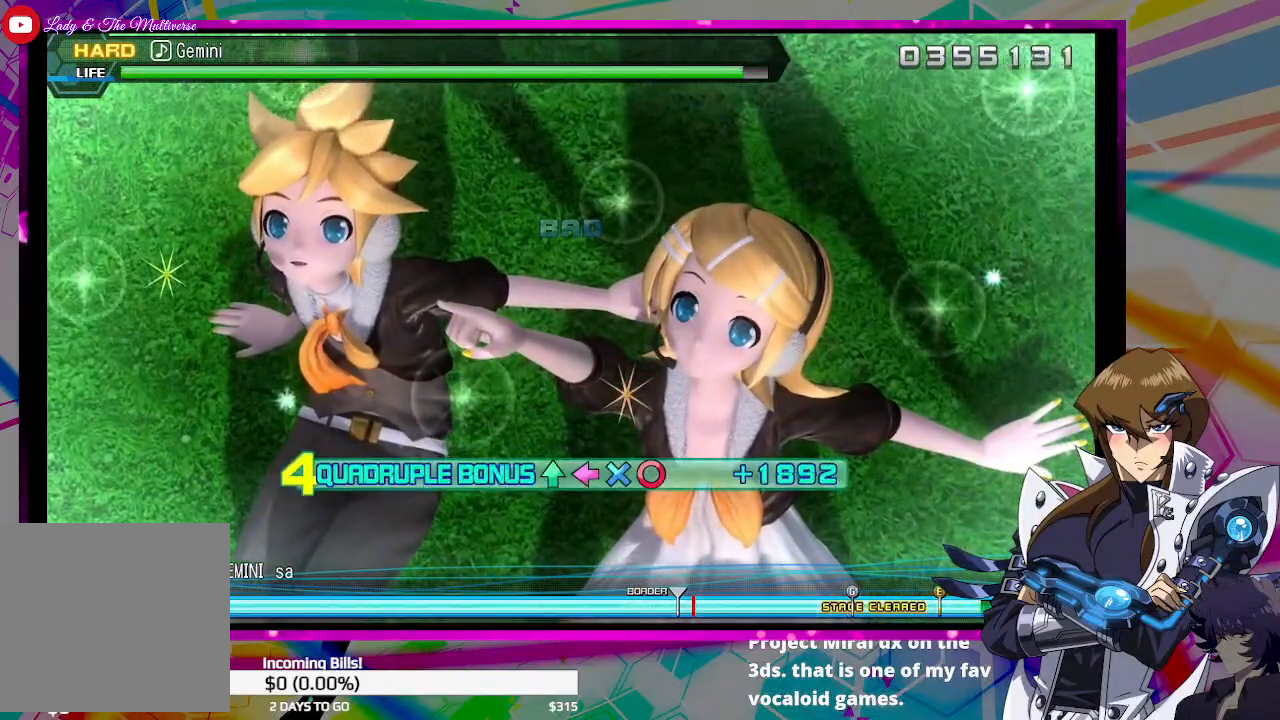
{"buttons": ["CIRCLE", "TRIANGLE", "DPAD_DOWN", "DPAD_LEFT"], "left_stick": "center", "right_stick": "center", "events": []}
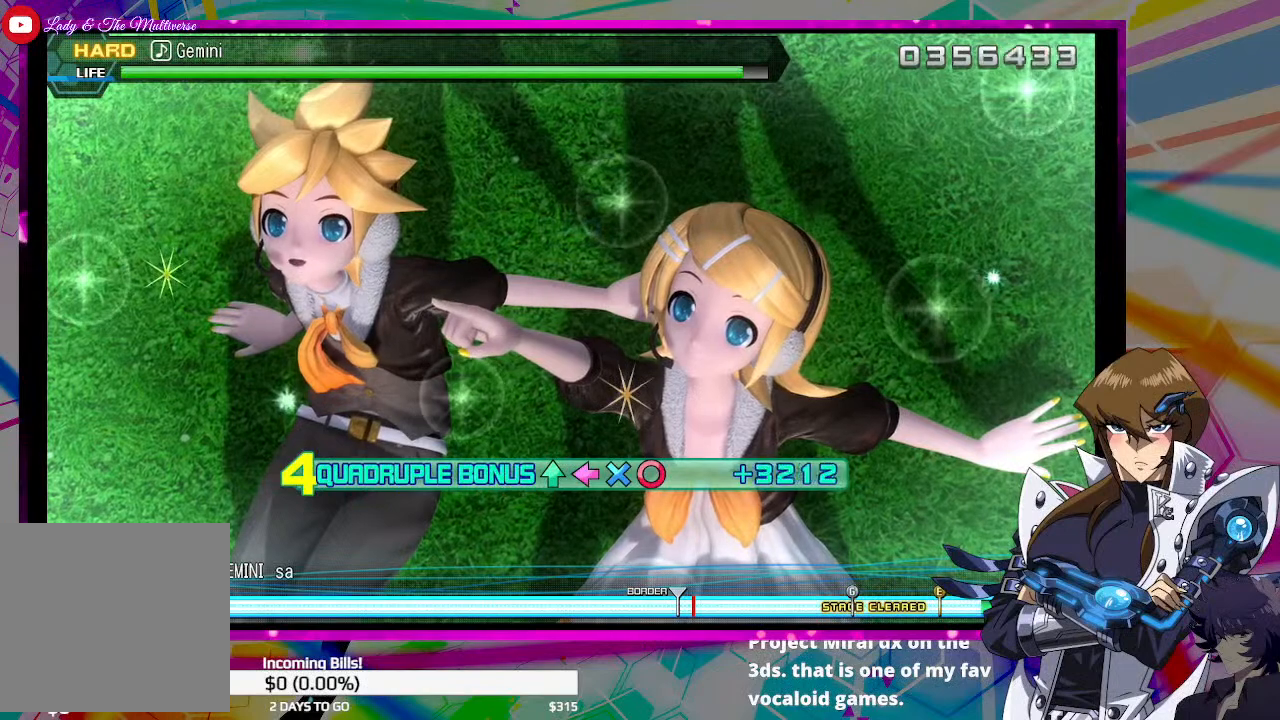
{"buttons": ["CIRCLE", "TRIANGLE", "DPAD_DOWN", "DPAD_LEFT"], "left_stick": "center", "right_stick": "center", "events": []}
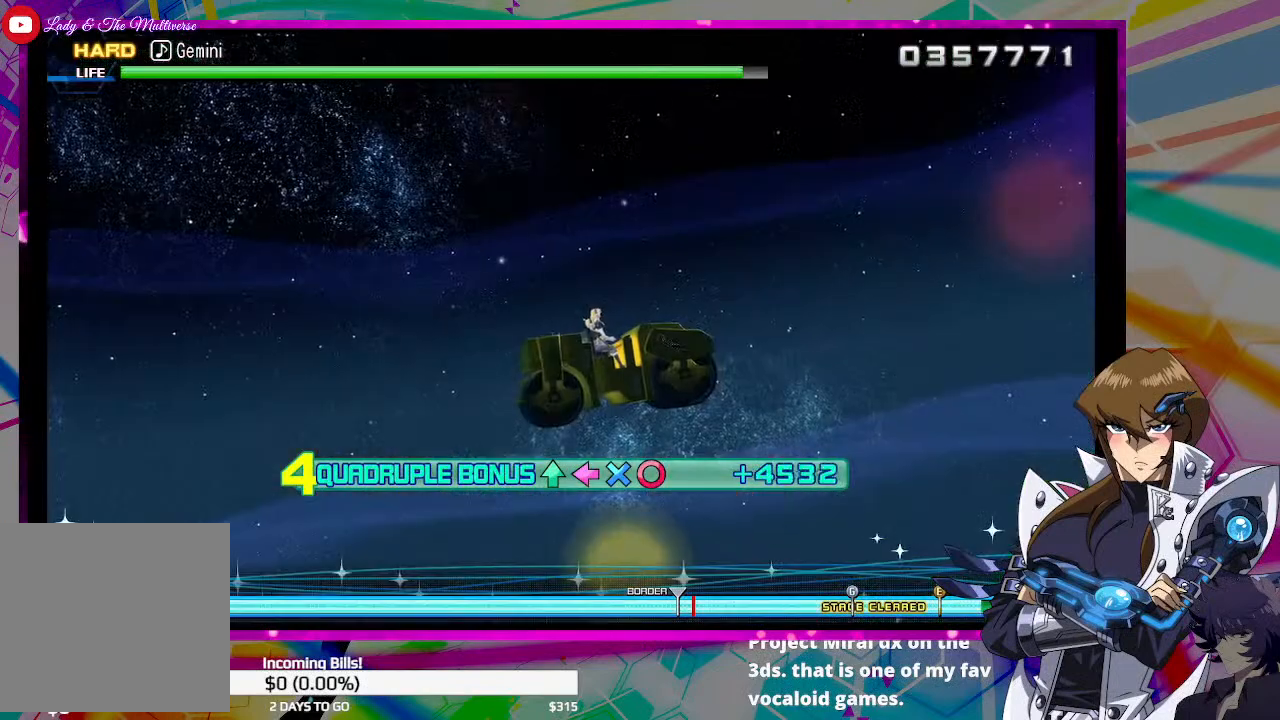
{"buttons": ["CIRCLE", "TRIANGLE", "DPAD_DOWN", "DPAD_LEFT"], "left_stick": "center", "right_stick": "center", "events": []}
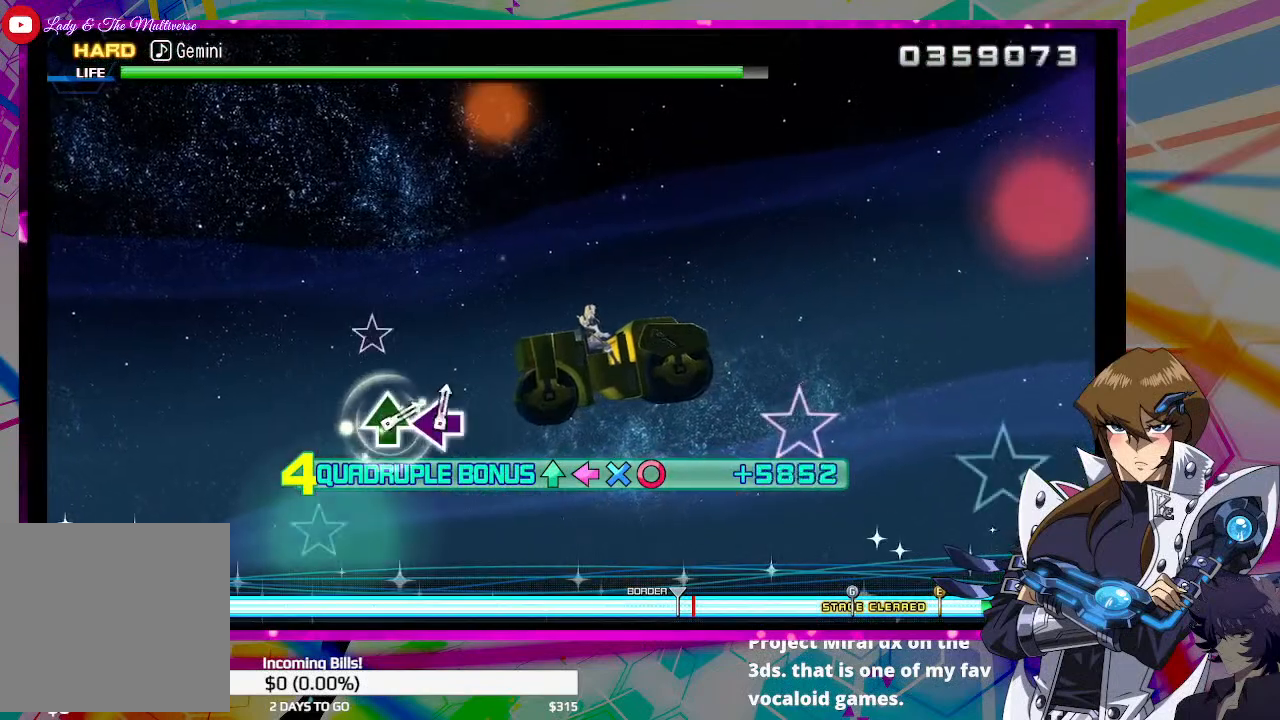
{"buttons": ["CIRCLE", "TRIANGLE", "DPAD_DOWN", "DPAD_LEFT"], "left_stick": "center", "right_stick": "center", "events": []}
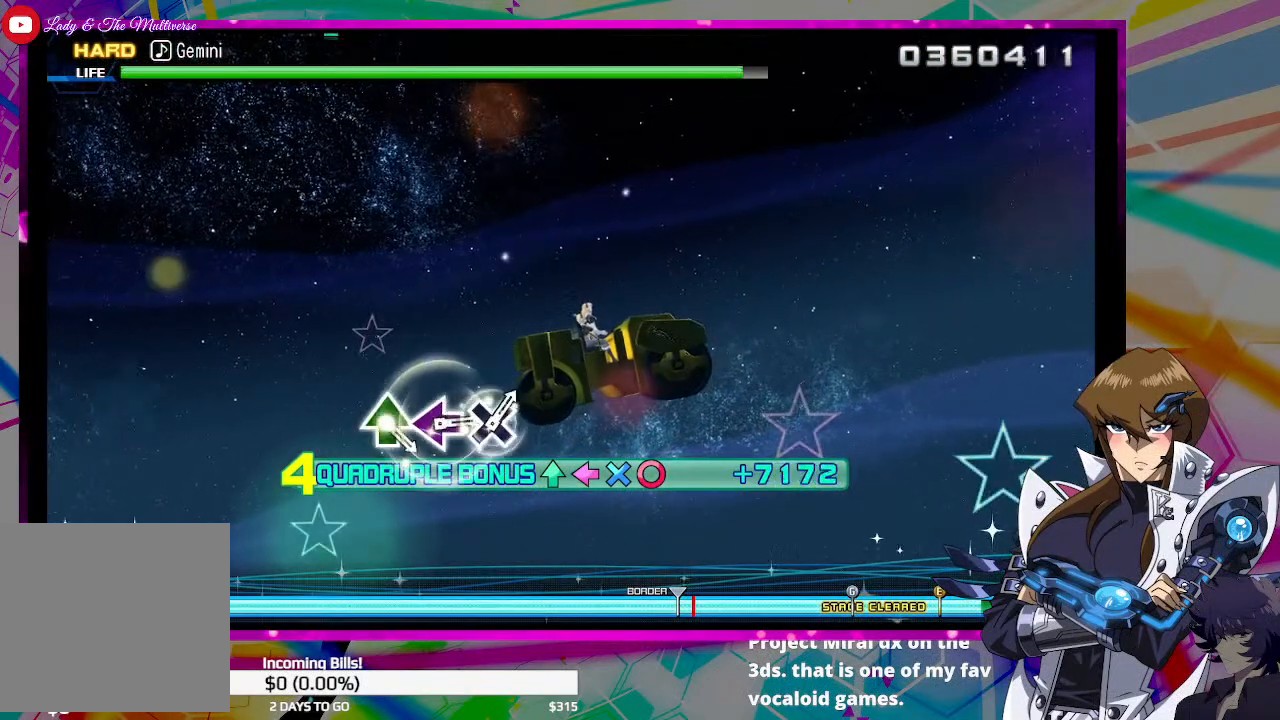
{"buttons": ["CIRCLE", "TRIANGLE", "DPAD_DOWN", "DPAD_LEFT"], "left_stick": "center", "right_stick": "center", "events": []}
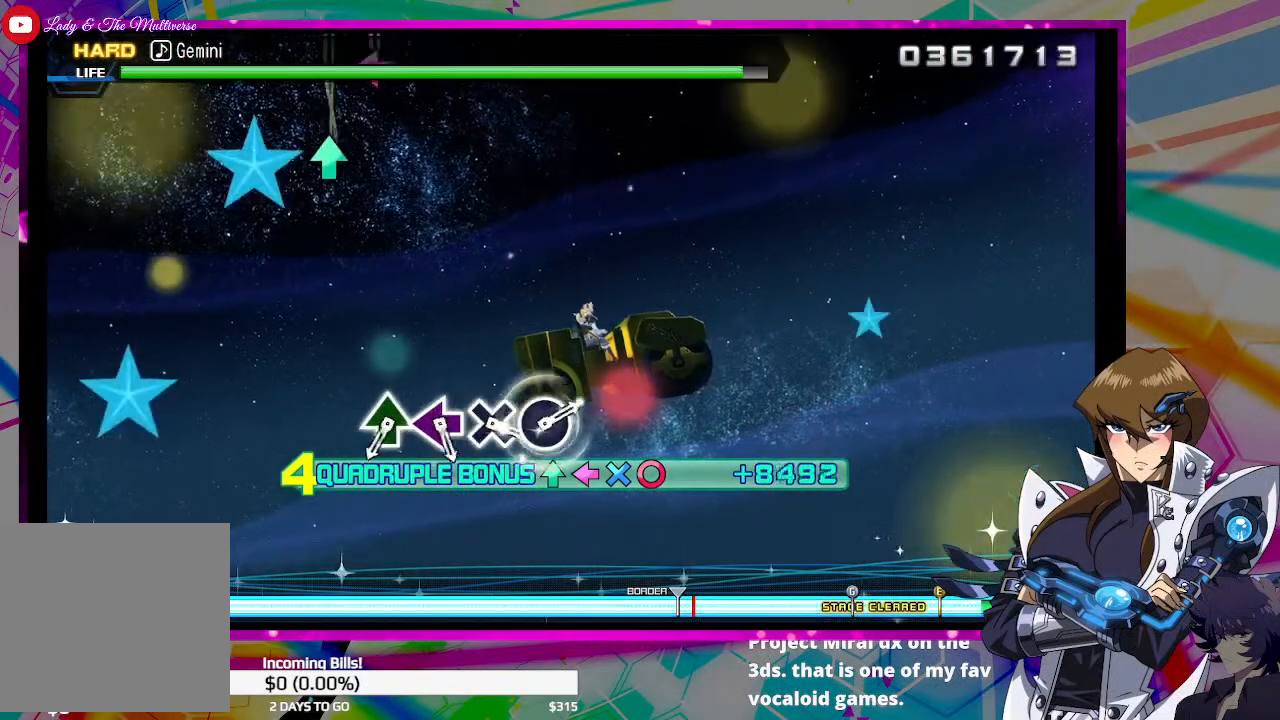
{"buttons": [], "left_stick": "center", "right_stick": "center", "events": [[400, "CIRCLE", "up"], [400, "DPAD_DOWN", "up"], [433, "DPAD_LEFT", "up"], [433, "TRIANGLE", "up"]]}
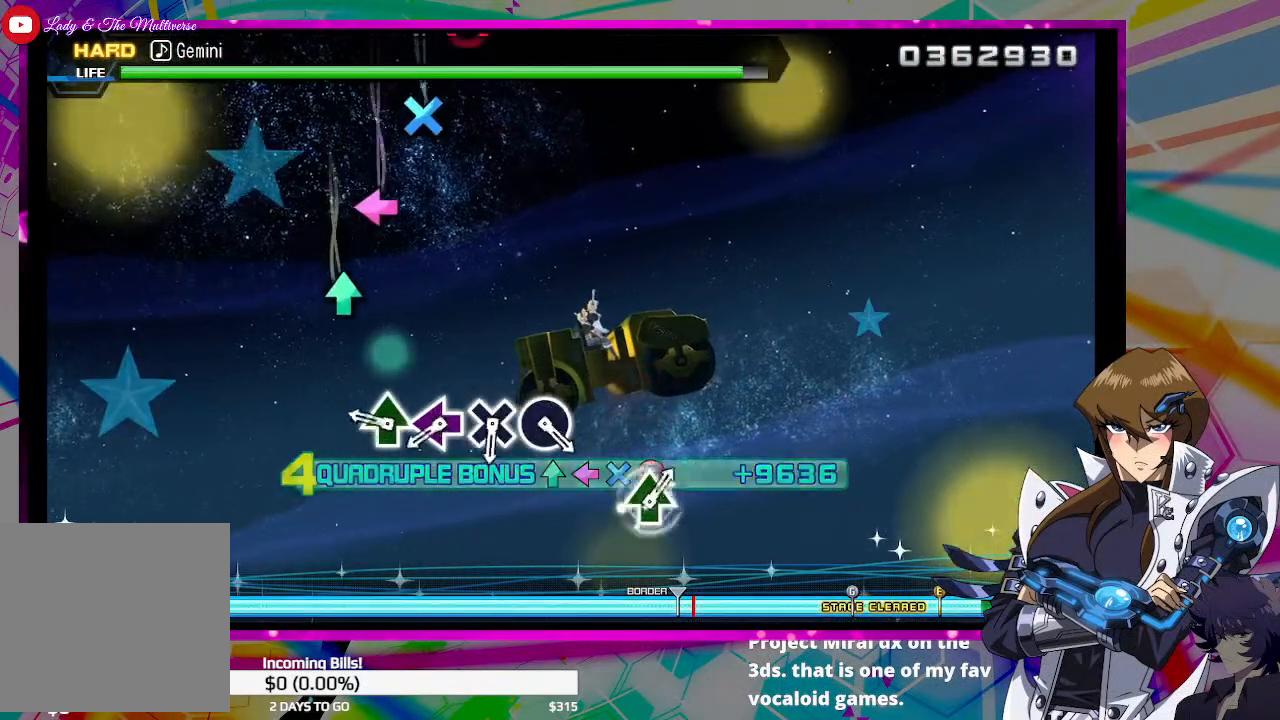
{"buttons": ["TRIANGLE"], "left_stick": "center", "right_stick": "center", "events": [[500, "TRIANGLE", "down"]]}
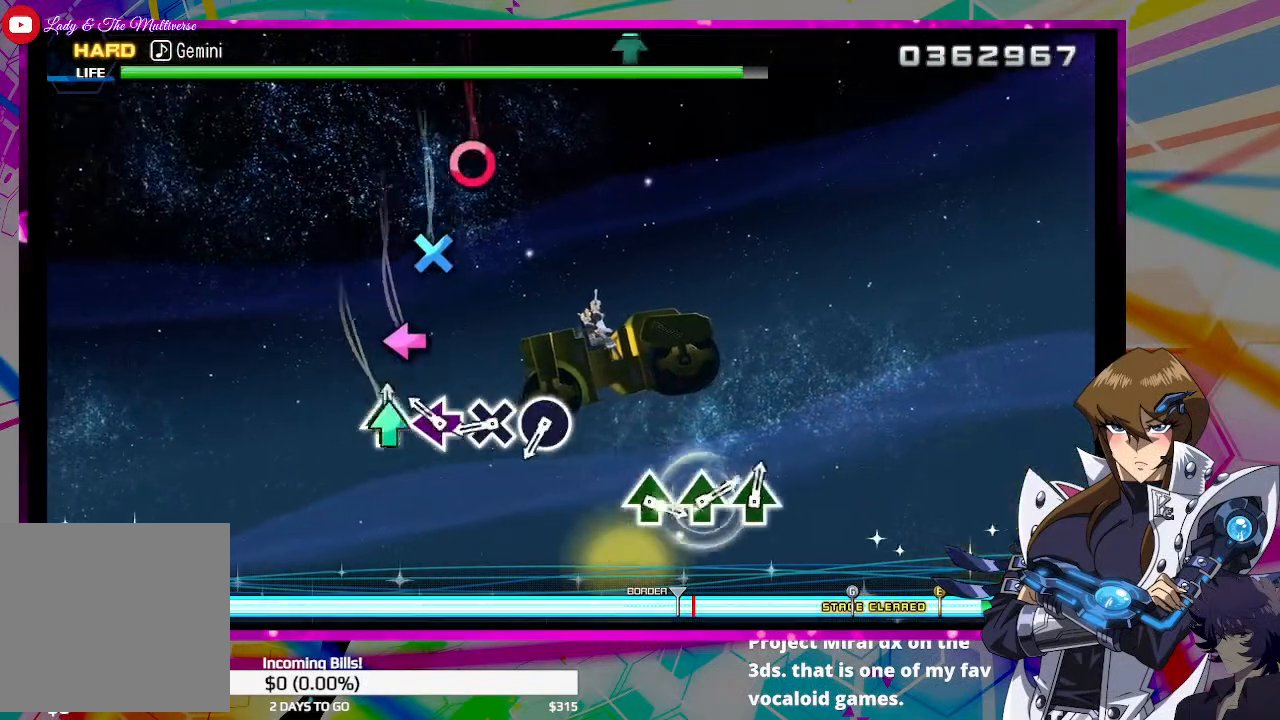
{"buttons": [], "left_stick": "center", "right_stick": "center", "events": [[133, "TRIANGLE", "up"], [300, "SQUARE", "down"], [433, "SQUARE", "up"]]}
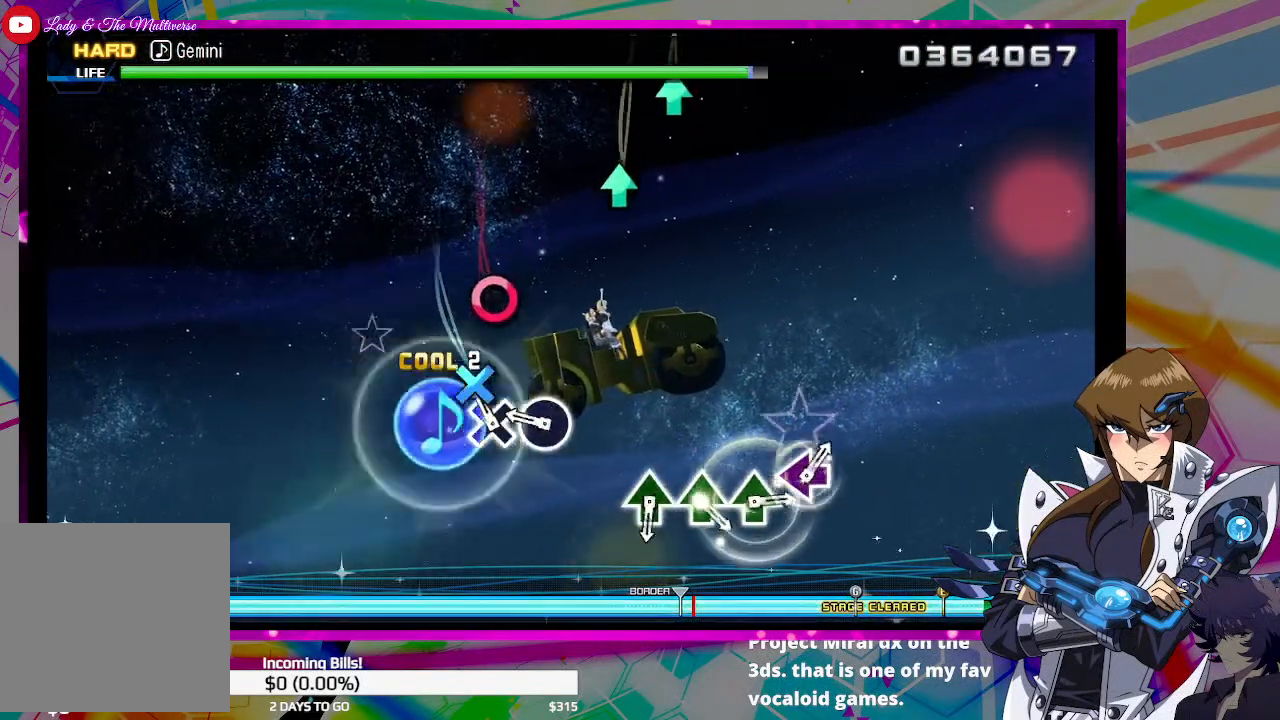
{"buttons": ["CIRCLE"], "left_stick": "center", "right_stick": "center", "events": [[167, "CROSS", "down"], [300, "CROSS", "up"], [500, "CIRCLE", "down"]]}
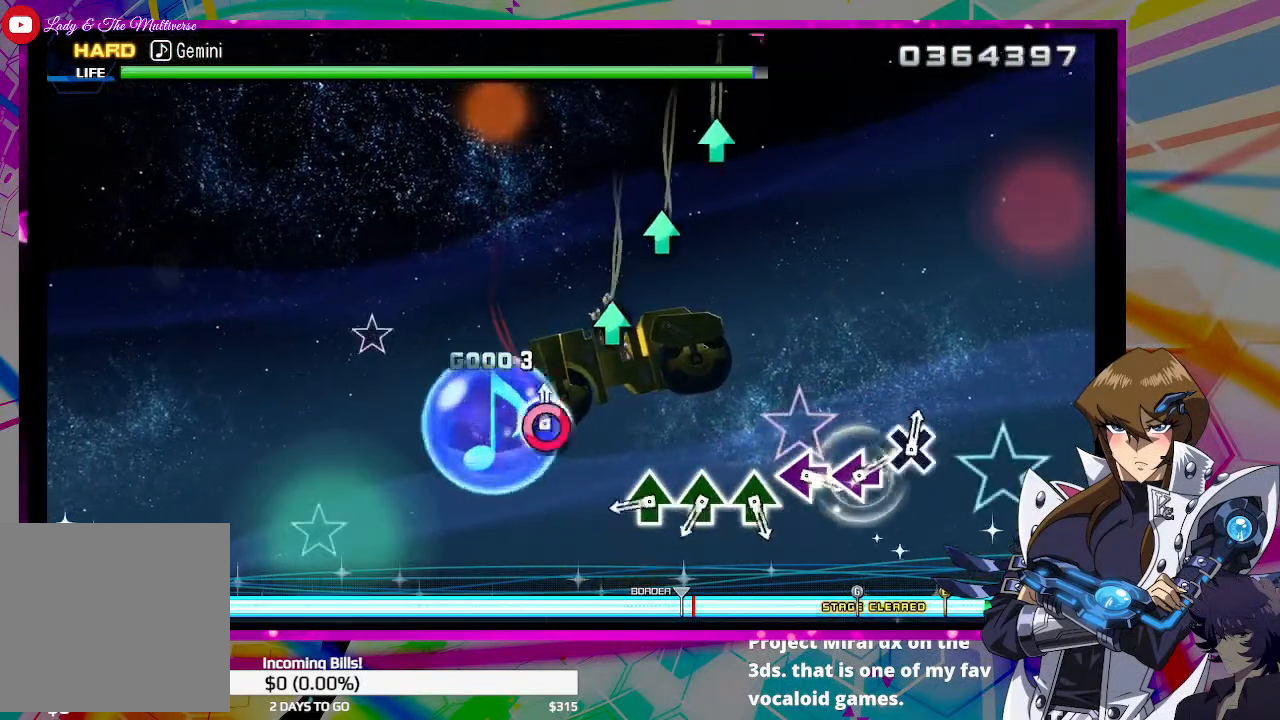
{"buttons": [], "left_stick": "center", "right_stick": "center", "events": [[100, "CIRCLE", "up"]]}
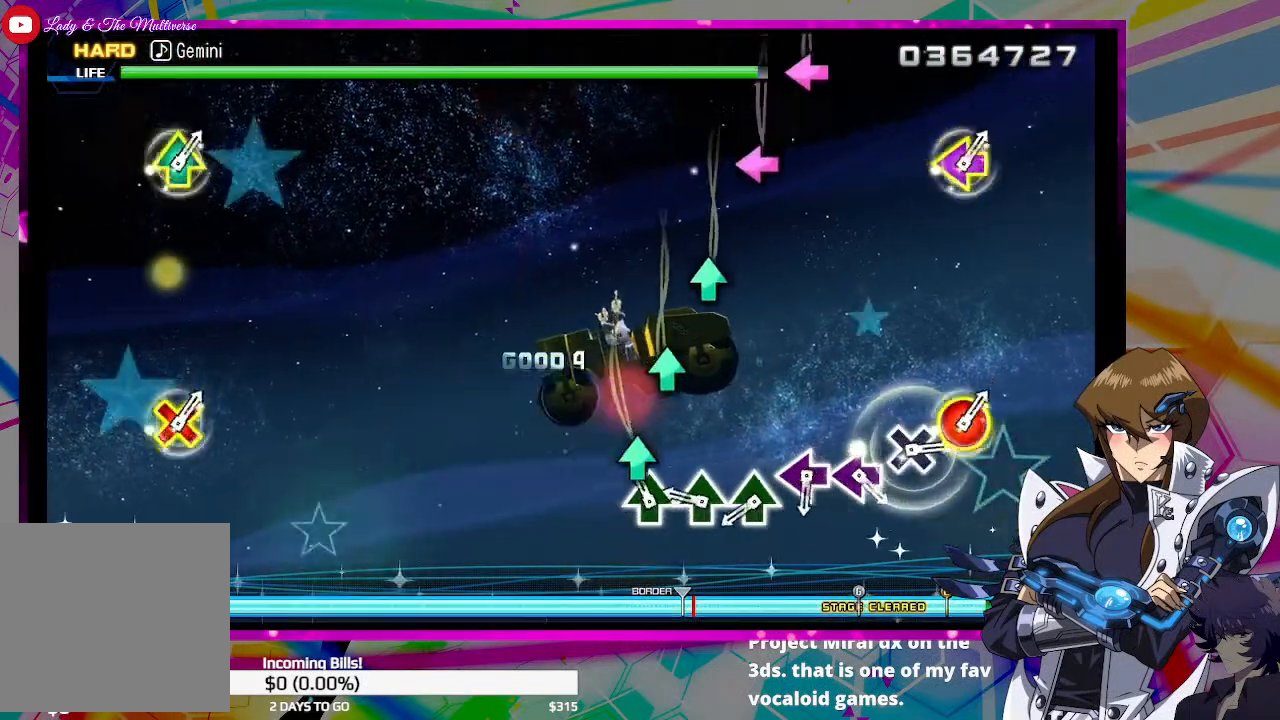
{"buttons": ["TRIANGLE"], "left_stick": "center", "right_stick": "center", "events": [[167, "TRIANGLE", "down"], [300, "TRIANGLE", "up"], [467, "TRIANGLE", "down"]]}
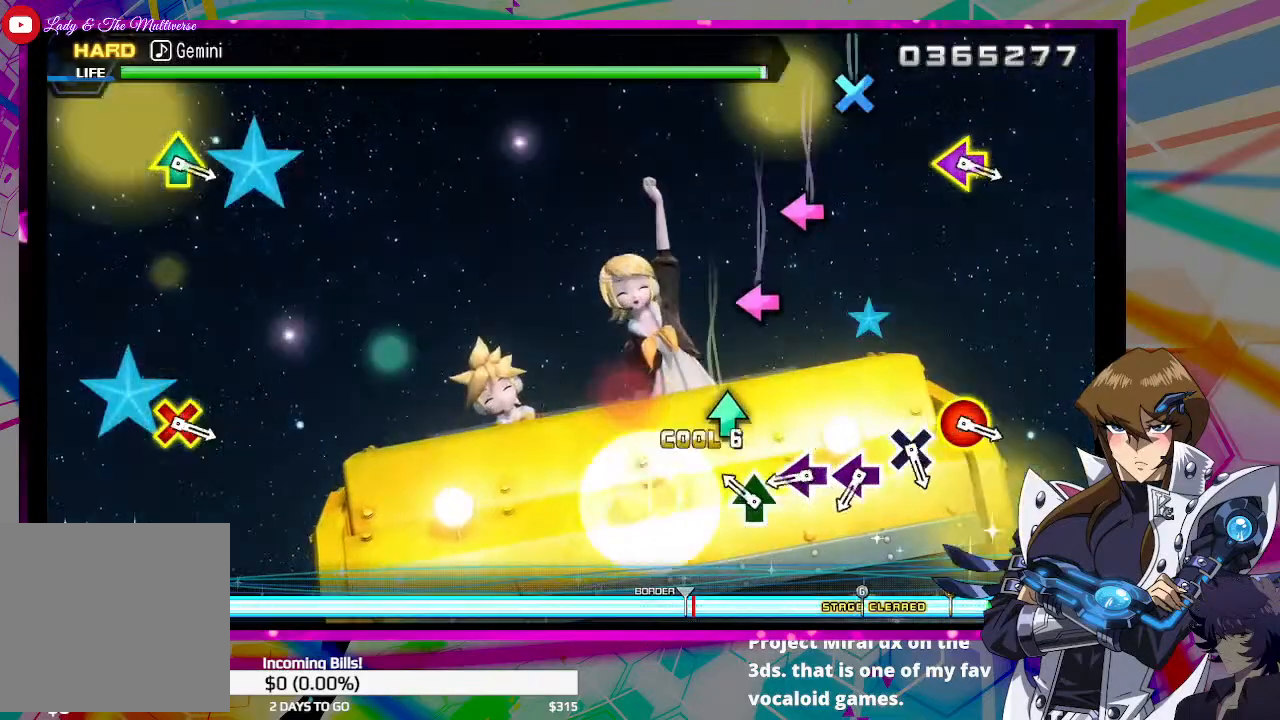
{"buttons": [], "left_stick": "center", "right_stick": "center", "events": [[100, "TRIANGLE", "up"], [267, "TRIANGLE", "down"], [367, "TRIANGLE", "up"]]}
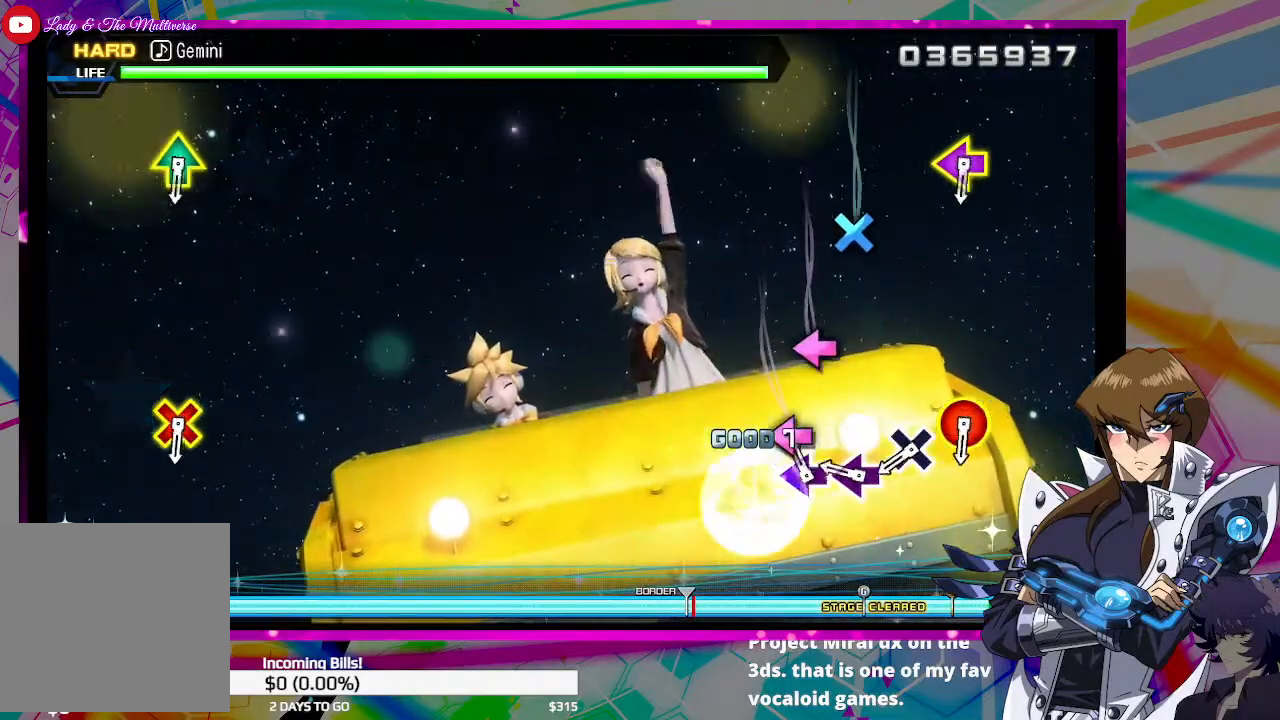
{"buttons": ["SQUARE"], "left_stick": "center", "right_stick": "center", "events": [[133, "SQUARE", "down"], [233, "SQUARE", "up"], [500, "SQUARE", "down"]]}
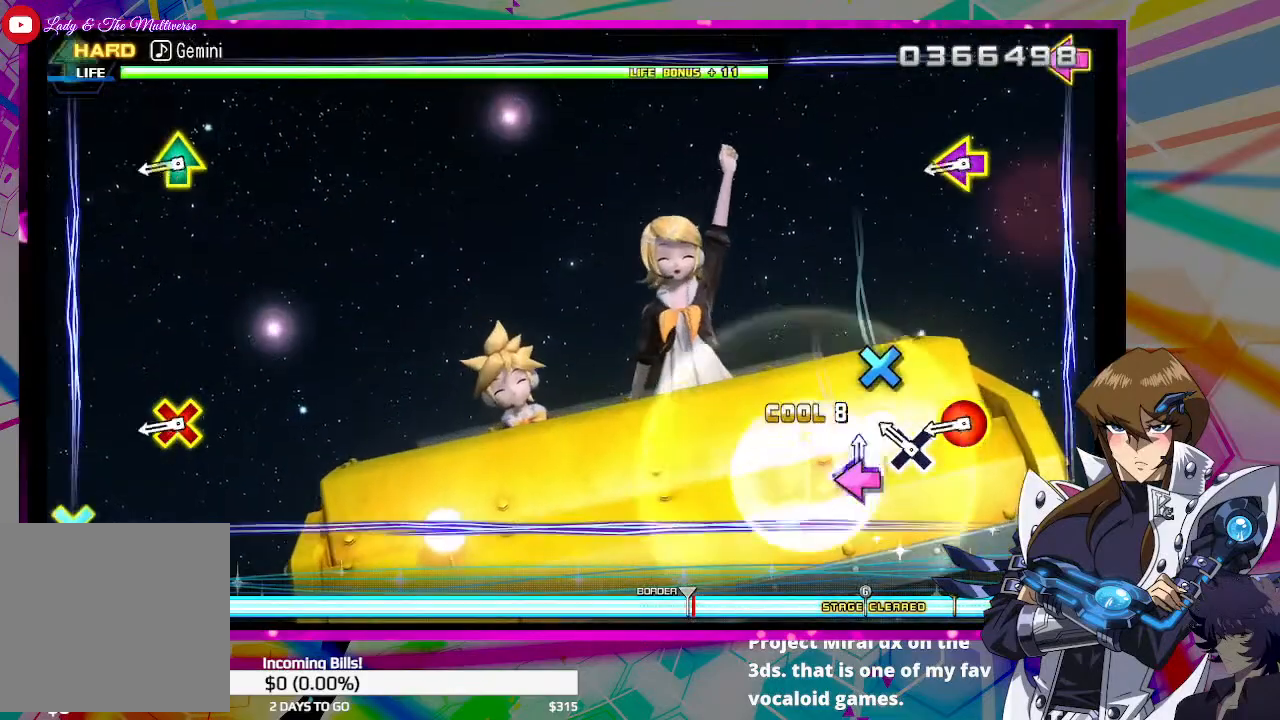
{"buttons": [], "left_stick": "center", "right_stick": "center", "events": [[67, "SQUARE", "up"], [267, "CROSS", "down"], [400, "CROSS", "up"]]}
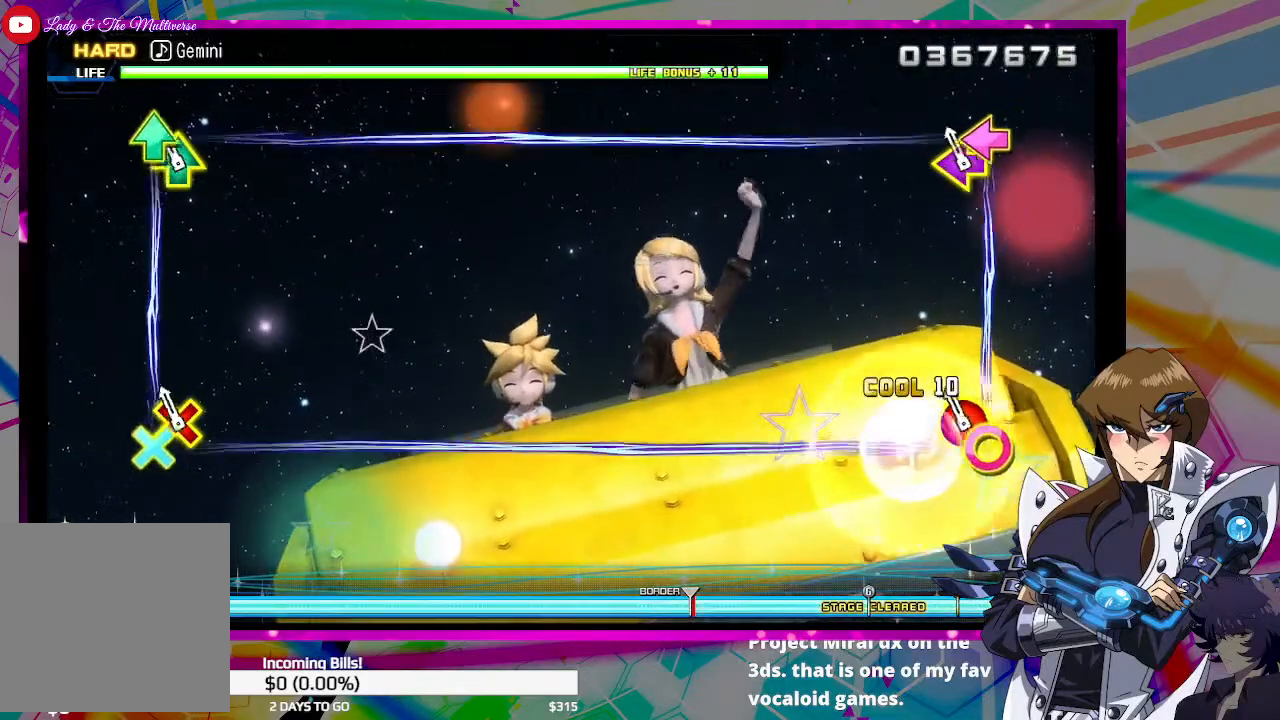
{"buttons": [], "left_stick": "center", "right_stick": "center", "events": [[133, "CIRCLE", "down"], [133, "DPAD_DOWN", "down"], [133, "DPAD_LEFT", "down"], [133, "TRIANGLE", "down"], [300, "DPAD_DOWN", "up"], [333, "DPAD_LEFT", "up"], [333, "TRIANGLE", "up"], [367, "CIRCLE", "up"]]}